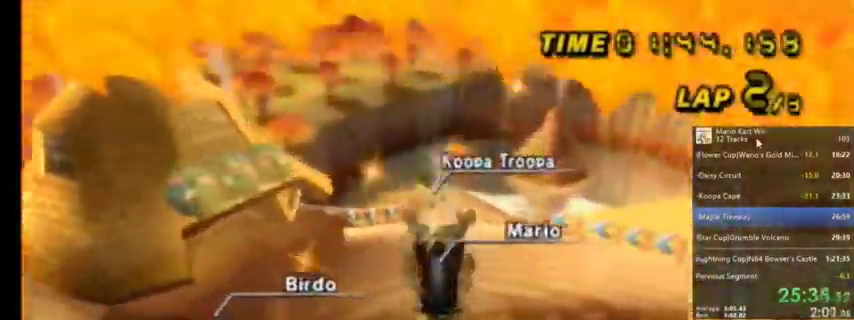
Gameplay with a controller (Nintendo layout); each line is a JSON object with the inputs held at the frame after it. "events" lists button and stick changes between this image and that frame as [ms after this image, input, new state], when the widget could be followed in between. Not read: L1 L3 R3.
{"buttons": ["A"], "left_stick": "center", "right_stick": "center", "events": [[400, "left_stick", "center"]]}
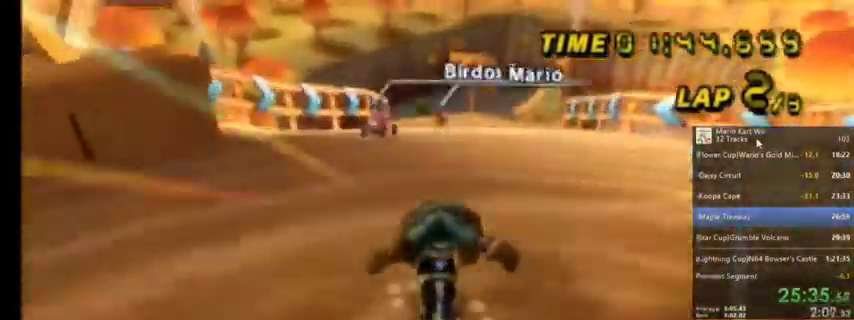
{"buttons": ["A"], "left_stick": "center", "right_stick": "center", "events": []}
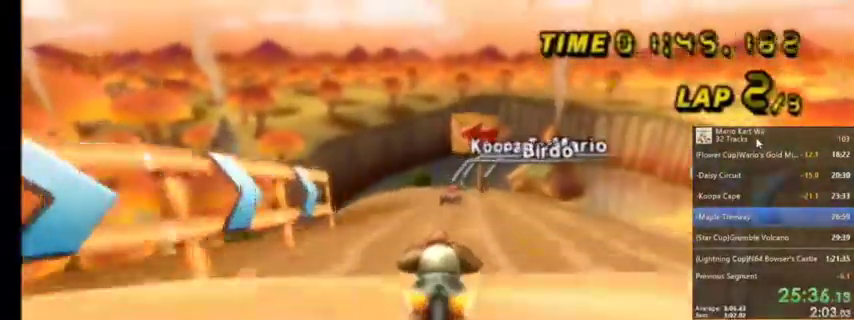
{"buttons": ["A"], "left_stick": "center", "right_stick": "center", "events": [[66, "left_stick", "left"], [333, "left_stick", "center"]]}
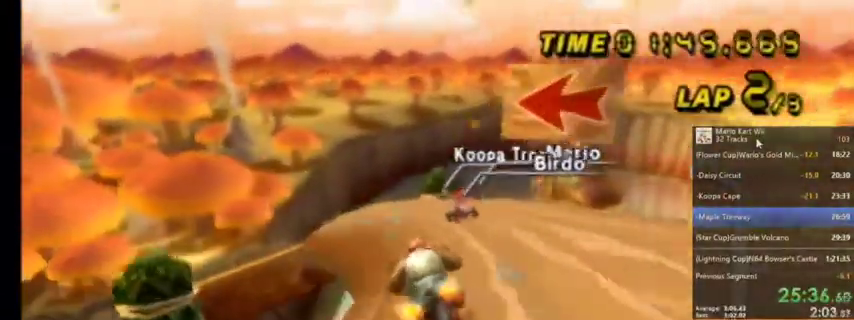
{"buttons": ["A"], "left_stick": "left", "right_stick": "center", "events": [[100, "left_stick", "left"]]}
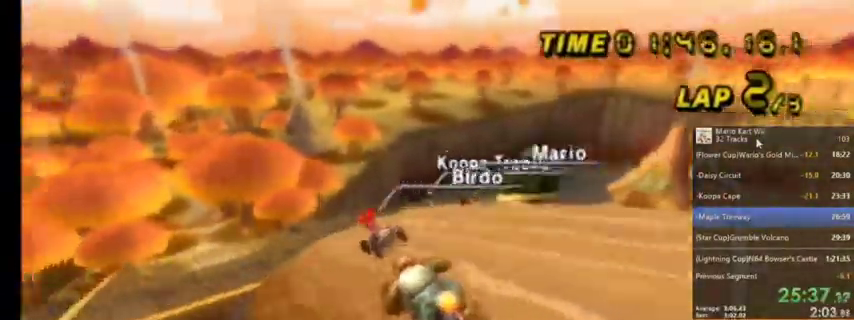
{"buttons": ["A"], "left_stick": "center", "right_stick": "center", "events": [[33, "left_stick", "center"], [200, "left_stick", "left"], [467, "left_stick", "center"]]}
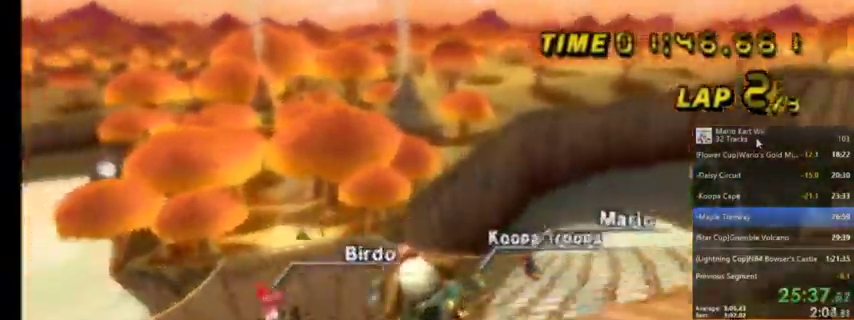
{"buttons": ["A"], "left_stick": "center", "right_stick": "center", "events": [[34, "left_stick", "left"], [167, "left_stick", "center"], [401, "DPAD_LEFT", "down"], [401, "DPAD_UP", "down"], [467, "DPAD_LEFT", "up"], [501, "DPAD_UP", "up"]]}
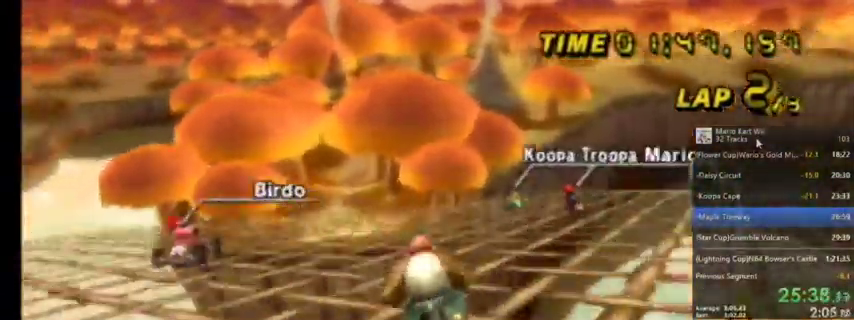
{"buttons": ["A"], "left_stick": "center", "right_stick": "center", "events": [[100, "DPAD_UP", "down"], [200, "DPAD_UP", "up"], [333, "DPAD_UP", "down"], [434, "DPAD_UP", "up"]]}
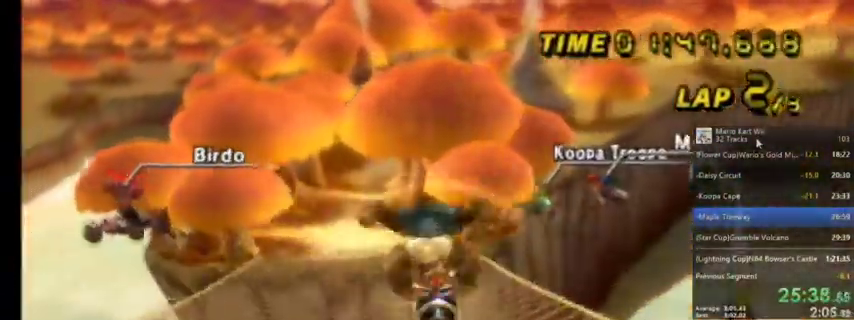
{"buttons": ["A", "DPAD_UP"], "left_stick": "center", "right_stick": "center", "events": [[167, "left_stick", "right"], [401, "left_stick", "center"], [467, "DPAD_UP", "down"]]}
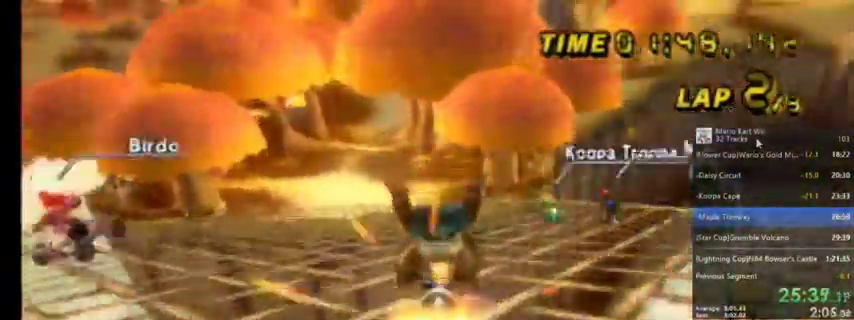
{"buttons": ["A"], "left_stick": "right", "right_stick": "center", "events": [[133, "DPAD_UP", "up"], [200, "DPAD_UP", "down"], [233, "DPAD_RIGHT", "down"], [300, "DPAD_RIGHT", "up"], [300, "DPAD_UP", "up"], [467, "left_stick", "right"]]}
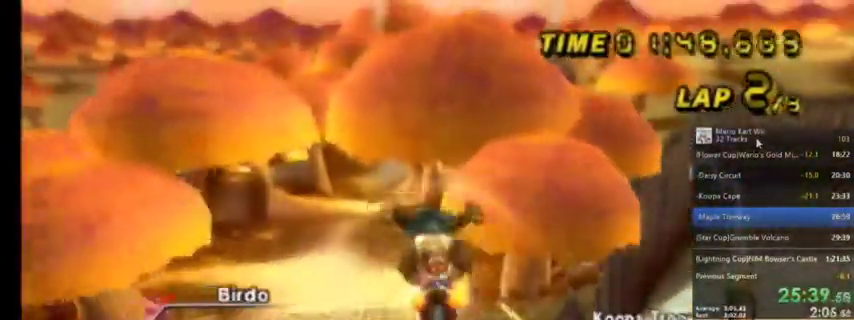
{"buttons": ["A"], "left_stick": "up-right", "right_stick": "center", "events": [[167, "left_stick", "up-right"]]}
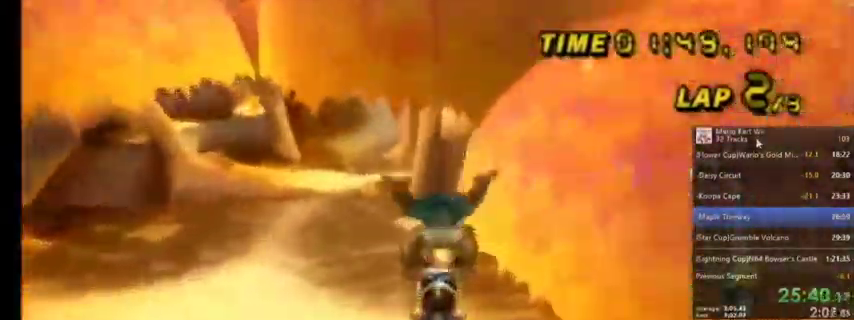
{"buttons": ["A"], "left_stick": "up-right", "right_stick": "center", "events": []}
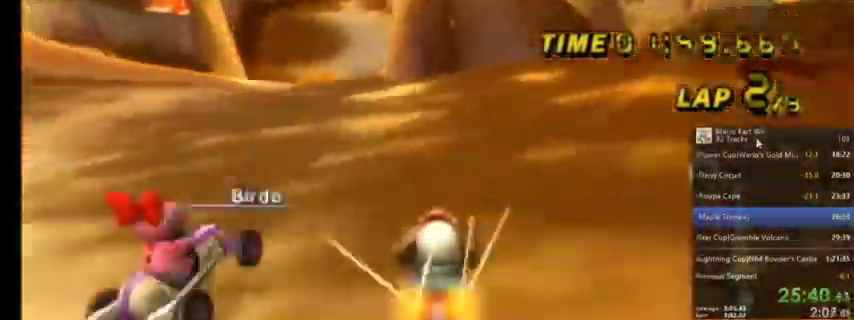
{"buttons": ["A"], "left_stick": "center", "right_stick": "center", "events": [[234, "left_stick", "up-left"], [467, "left_stick", "center"]]}
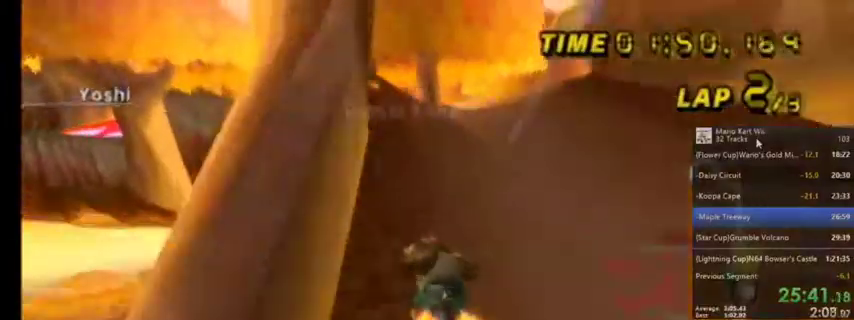
{"buttons": ["A"], "left_stick": "center", "right_stick": "center", "events": [[367, "left_stick", "left"], [500, "left_stick", "center"]]}
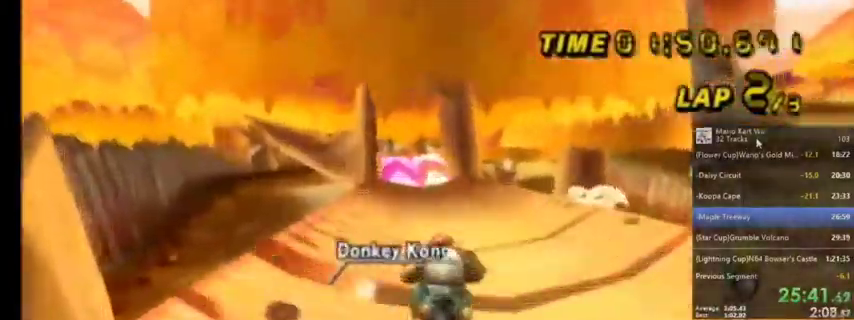
{"buttons": ["A"], "left_stick": "center", "right_stick": "center", "events": [[267, "left_stick", "up-right"], [434, "left_stick", "center"]]}
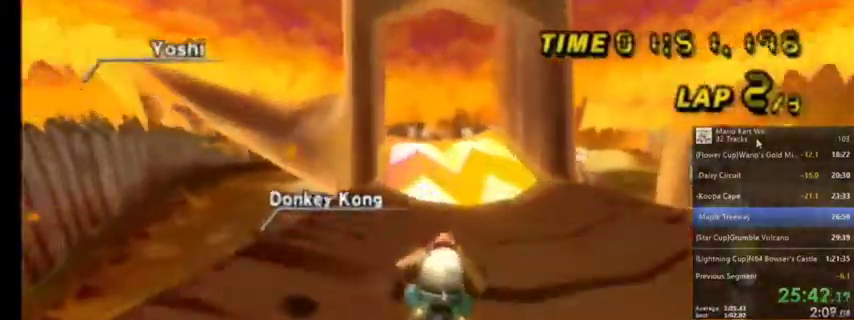
{"buttons": ["A", "R1", "DPAD_LEFT"], "left_stick": "center", "right_stick": "center", "events": [[233, "R1", "down"], [233, "left_stick", "left"], [367, "left_stick", "center"], [467, "DPAD_LEFT", "down"]]}
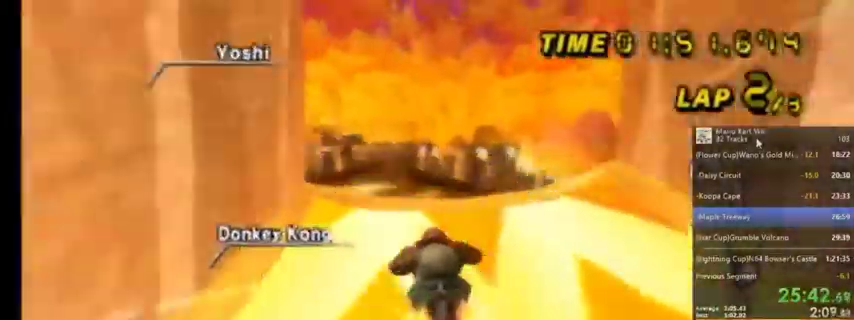
{"buttons": ["A"], "left_stick": "down-right", "right_stick": "center", "events": [[67, "DPAD_LEFT", "up"], [200, "R1", "up"], [301, "left_stick", "down"], [434, "left_stick", "down-right"]]}
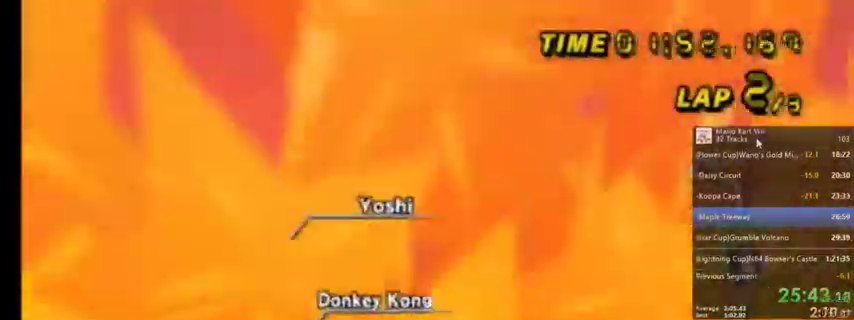
{"buttons": ["A"], "left_stick": "down-right", "right_stick": "center", "events": []}
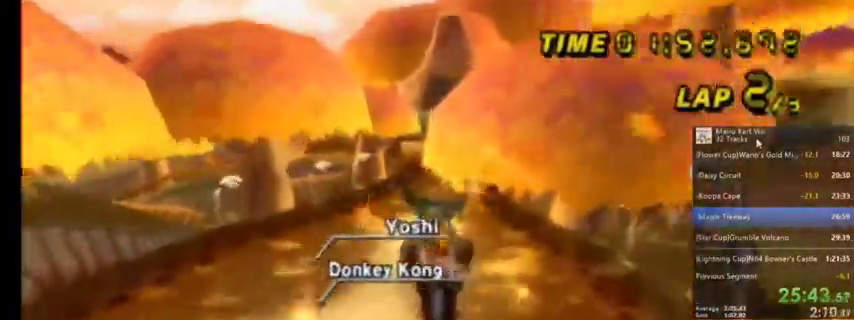
{"buttons": ["A"], "left_stick": "right", "right_stick": "center", "events": [[467, "left_stick", "right"]]}
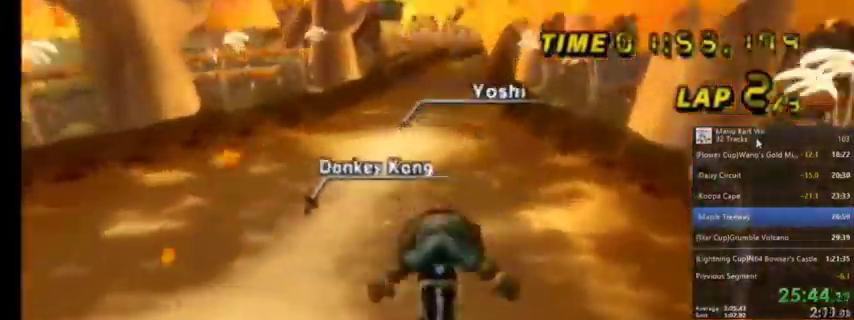
{"buttons": ["A"], "left_stick": "center", "right_stick": "center", "events": [[367, "left_stick", "center"]]}
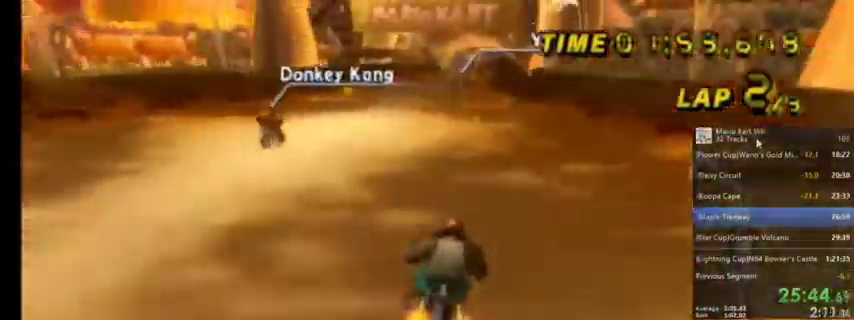
{"buttons": ["A"], "left_stick": "center", "right_stick": "center", "events": []}
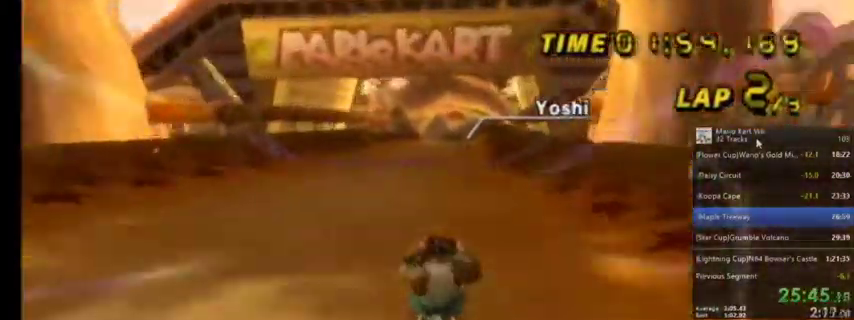
{"buttons": ["A"], "left_stick": "center", "right_stick": "center", "events": []}
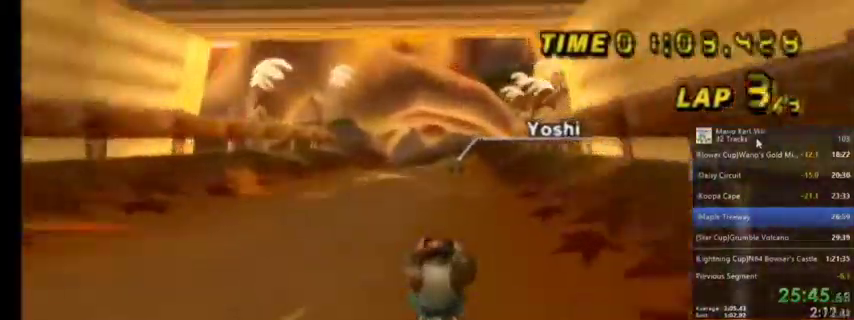
{"buttons": ["A"], "left_stick": "center", "right_stick": "center", "events": []}
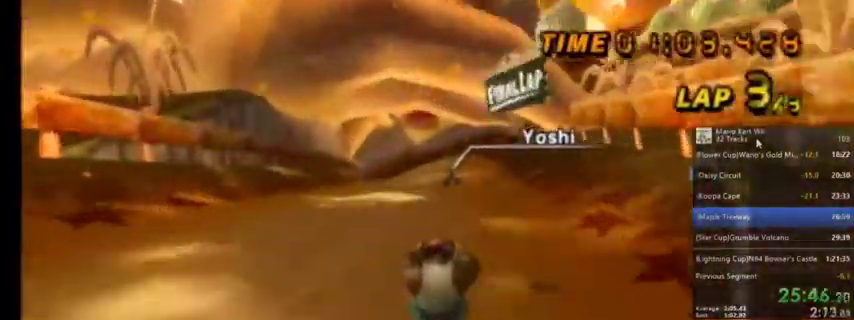
{"buttons": ["A"], "left_stick": "center", "right_stick": "center", "events": []}
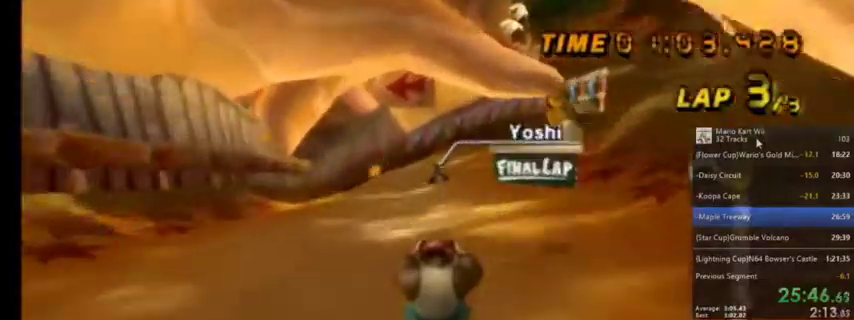
{"buttons": ["A", "R1"], "left_stick": "up-left", "right_stick": "center", "events": [[67, "R1", "down"], [234, "left_stick", "left"], [434, "left_stick", "up-left"]]}
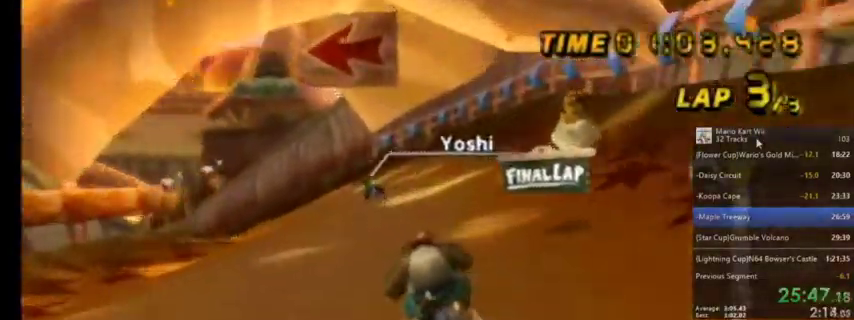
{"buttons": ["A", "R1"], "left_stick": "up-right", "right_stick": "center", "events": [[200, "left_stick", "up-right"]]}
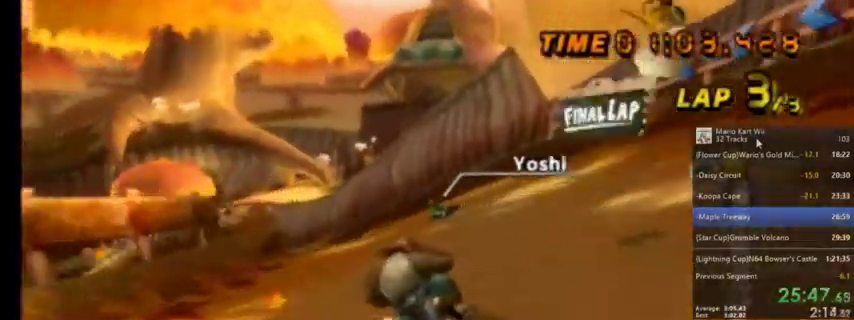
{"buttons": ["A", "R1"], "left_stick": "up-left", "right_stick": "center", "events": [[34, "left_stick", "up-left"]]}
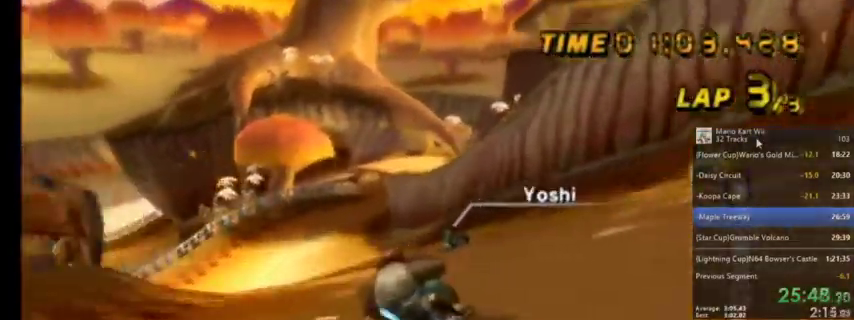
{"buttons": ["A", "R1"], "left_stick": "up-right", "right_stick": "center", "events": [[133, "left_stick", "up-right"]]}
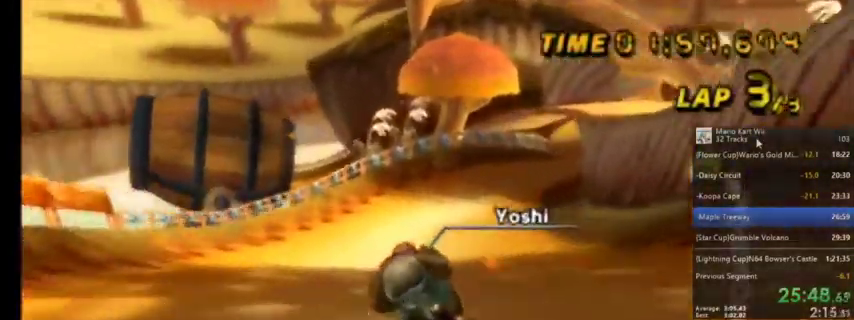
{"buttons": ["A"], "left_stick": "up-right", "right_stick": "center", "events": [[134, "R1", "up"]]}
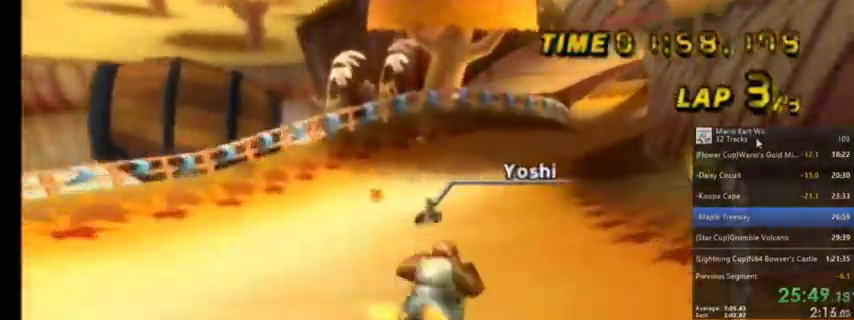
{"buttons": ["A"], "left_stick": "up-right", "right_stick": "center", "events": [[200, "left_stick", "center"], [434, "left_stick", "up-right"]]}
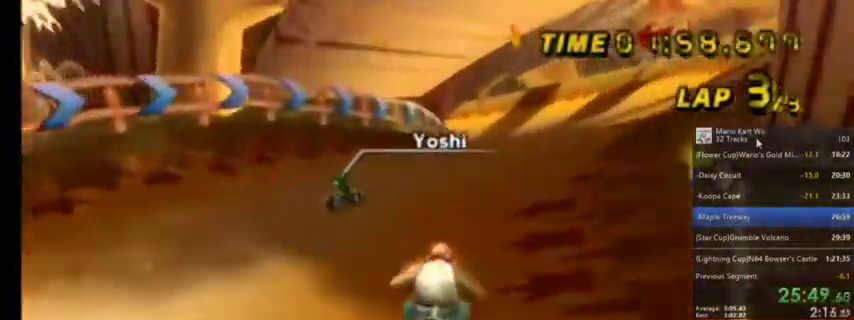
{"buttons": ["A"], "left_stick": "center", "right_stick": "center", "events": [[134, "left_stick", "center"]]}